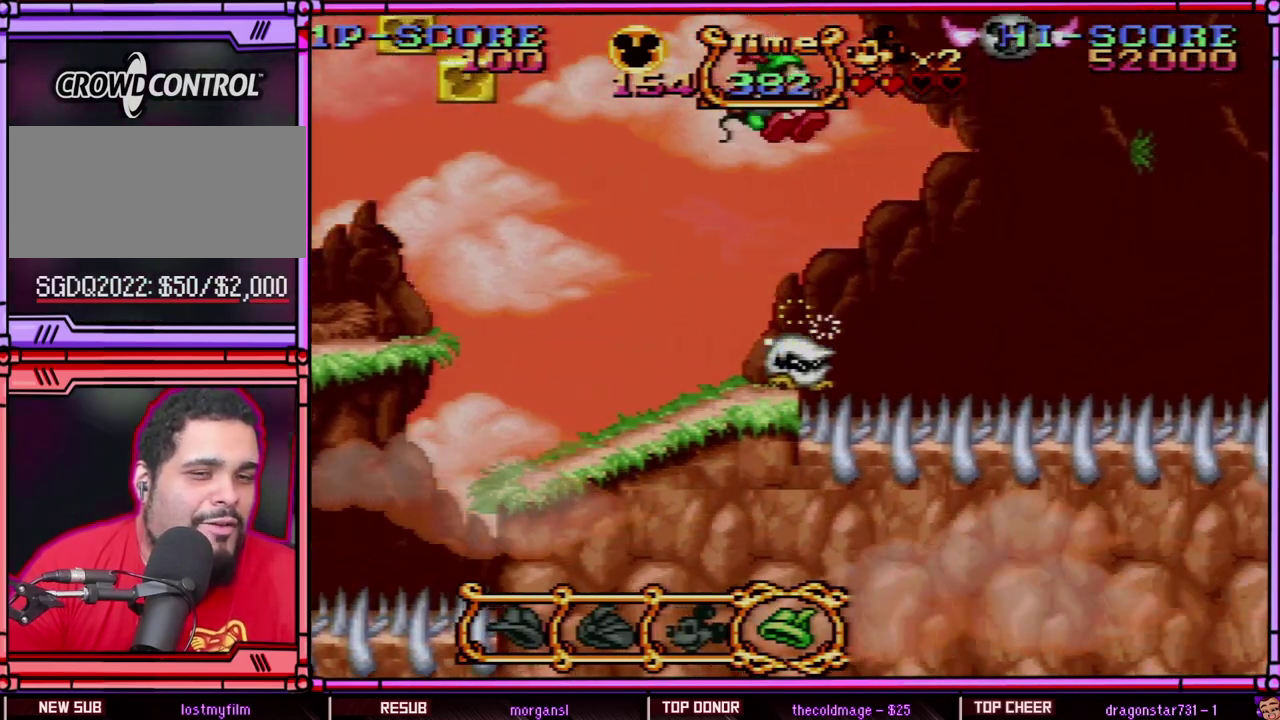
Gameplay with a controller (Nintendo layout); each line is a JSON object with the inputs held at the frame after it. "events" lists button and stick changes between this image and that frame as [ms after this image, input, new state], when the widget could be followed in between. Not read: L3 R3 SELECT.
{"buttons": ["Y"], "events": [[33, "B", "up"], [100, "Y", "up"], [200, "Y", "down"]]}
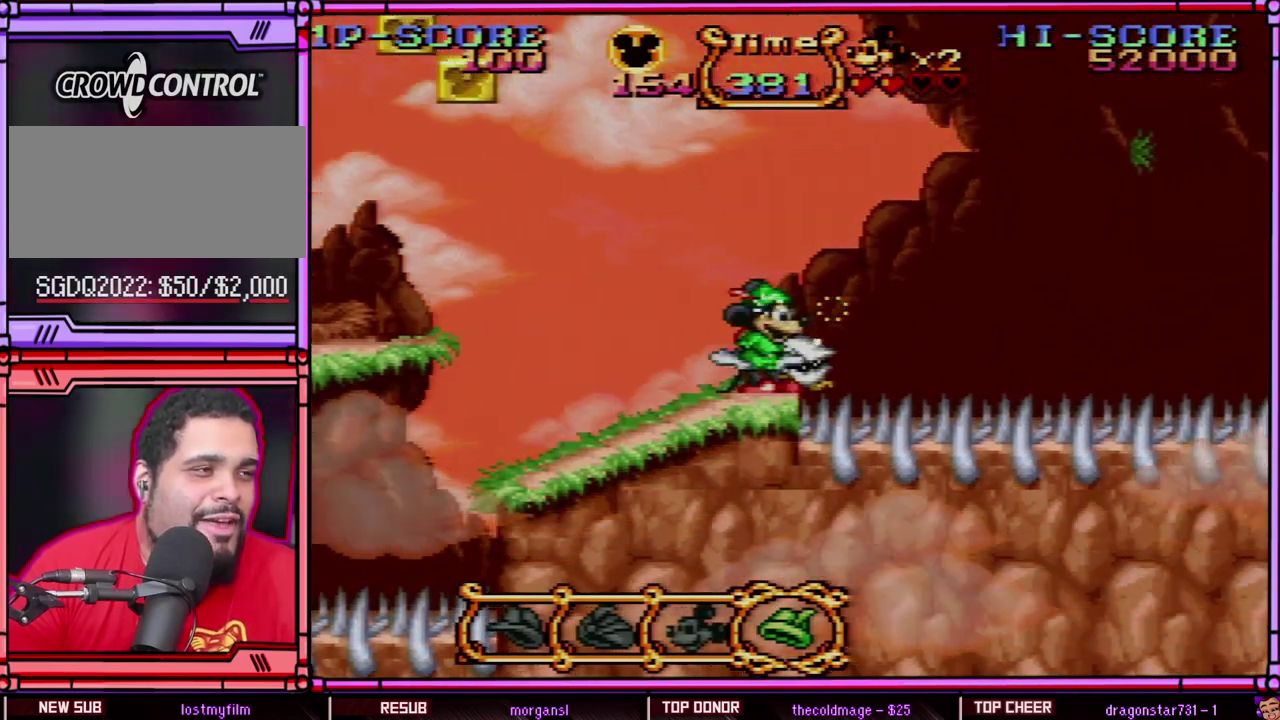
{"buttons": [], "events": [[233, "B", "down"], [500, "B", "up"], [500, "Y", "up"]]}
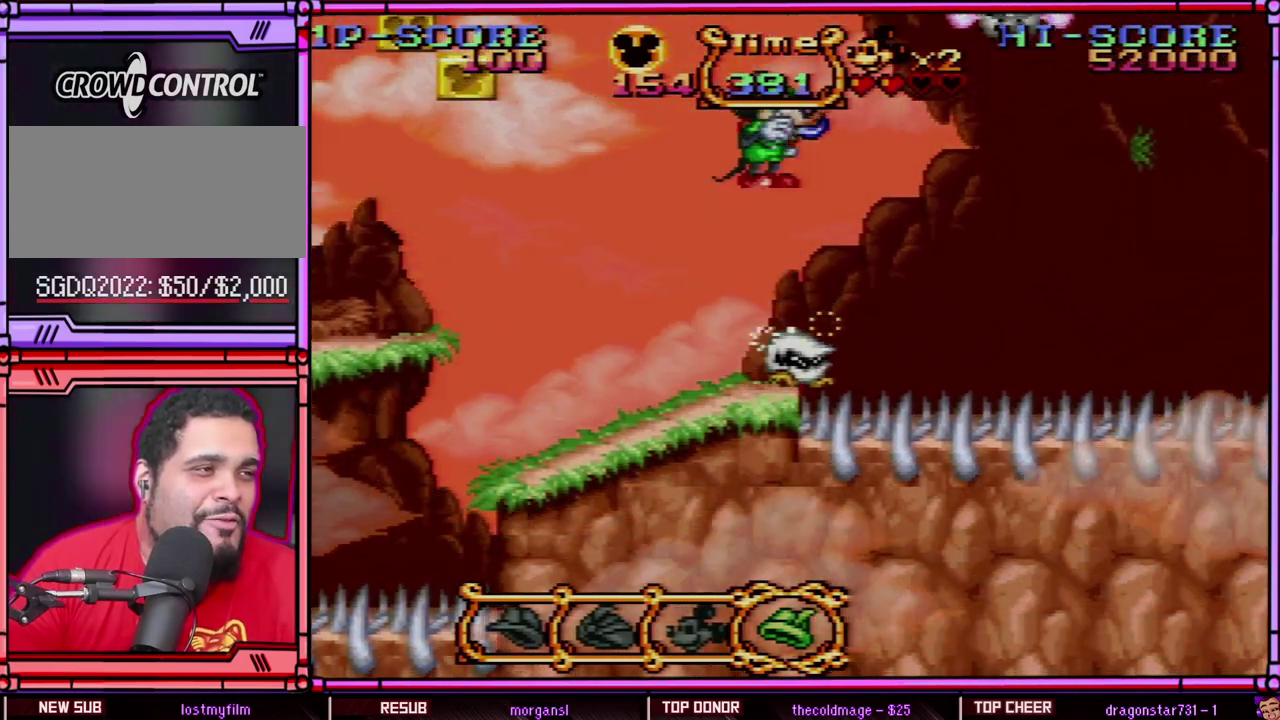
{"buttons": ["Y"], "events": [[100, "Y", "down"]]}
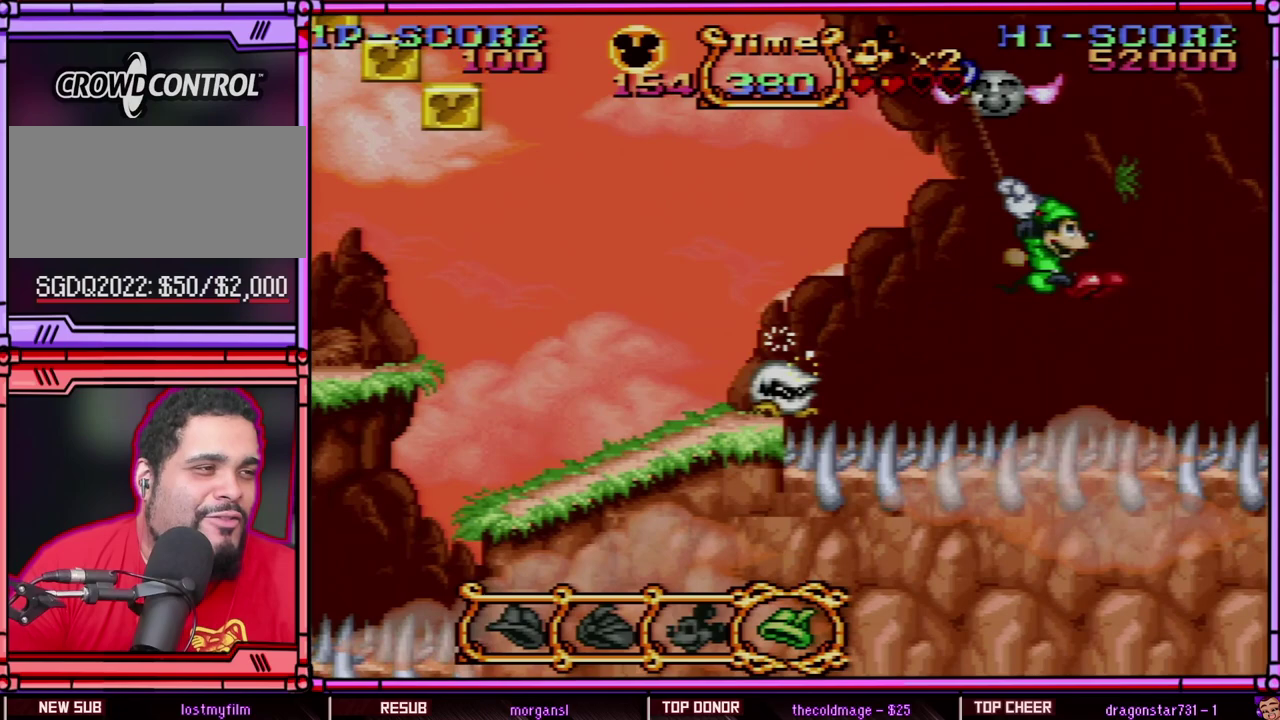
{"buttons": ["Y", "DPAD_RIGHT"], "events": [[267, "DPAD_RIGHT", "down"]]}
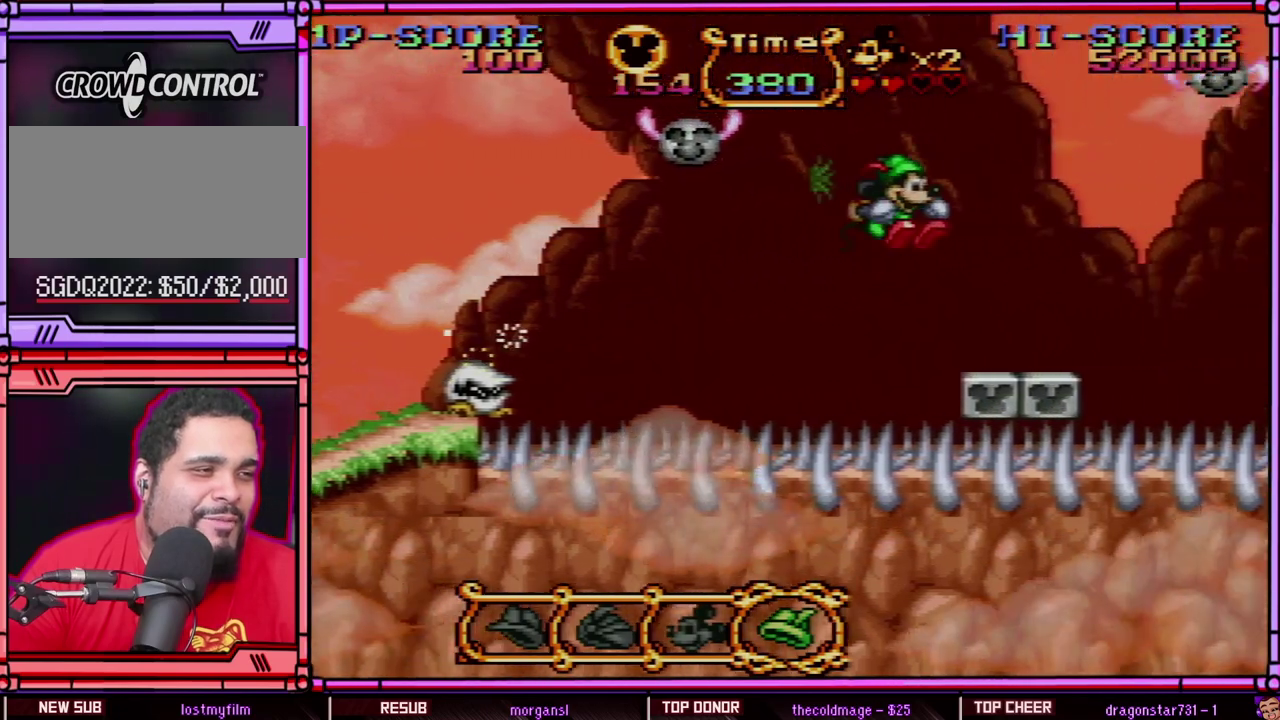
{"buttons": ["Y"], "events": [[367, "DPAD_RIGHT", "up"]]}
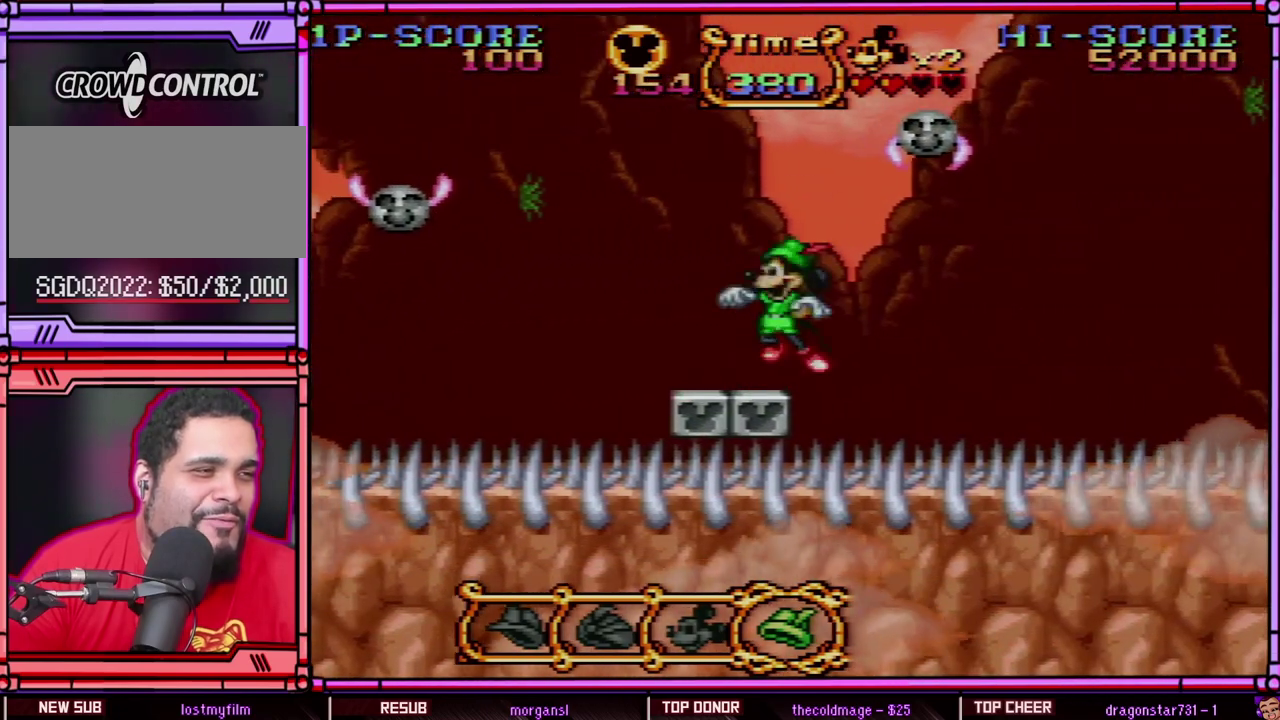
{"buttons": ["Y", "DPAD_RIGHT"], "events": [[100, "B", "down"], [100, "DPAD_LEFT", "down"], [350, "DPAD_LEFT", "up"], [433, "B", "up"], [467, "DPAD_RIGHT", "down"]]}